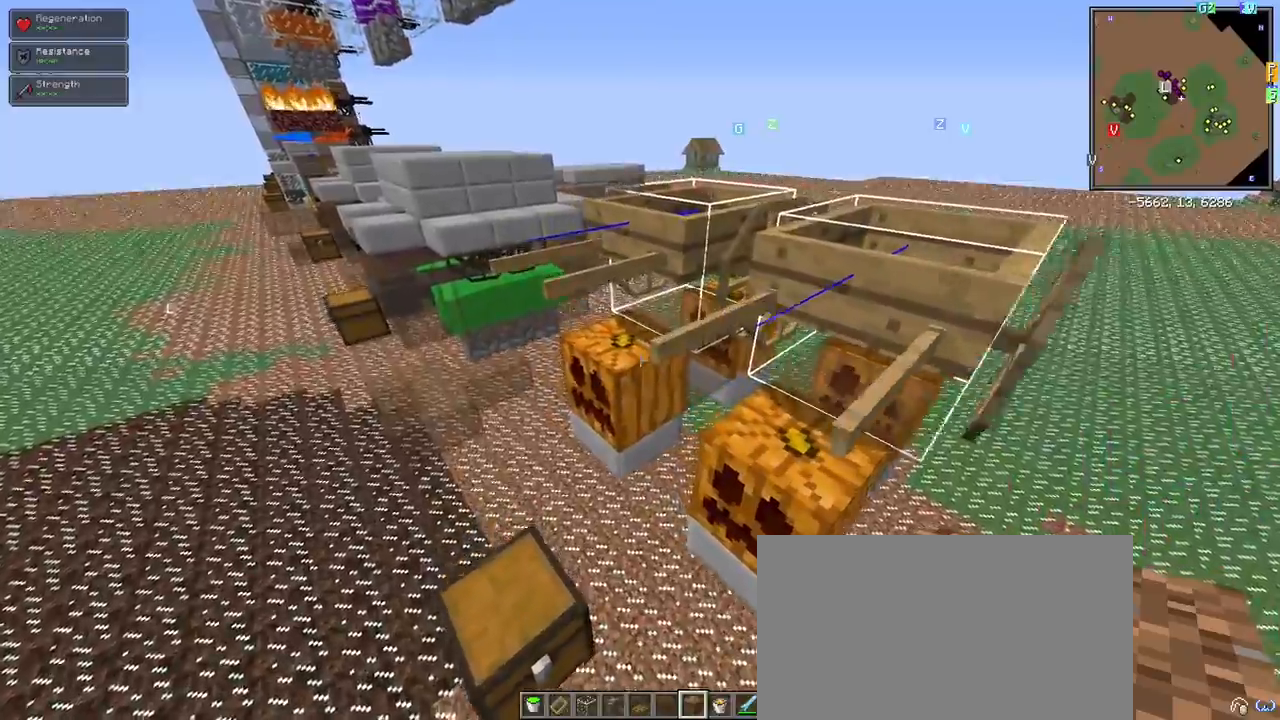
Gameplay with keyboard and mouse; each line is a JSON object with the keys and mouse buttons held at the frame after it. "events" lists presses ("down") and releases ("up") of "1", "2", "3", "4", "5", "a", "alt", "c", "ctrl", "d", "e", "f", "q", "r", "s", "shift", "space", "tab", "v", "w", "x", "z", "mouse_left" and "mouse_right" between this image and that frame as [ms after this image, input, new state], when the widget could be followed in between. "mouse_left", "mouse_right" = the "left", "right" buttons of the "mouse" list. No other keys are recorded. Fast repeated clicks can show as one long hold. Mouse movement is not recorded.
{"keys": [], "mouse": [], "events": []}
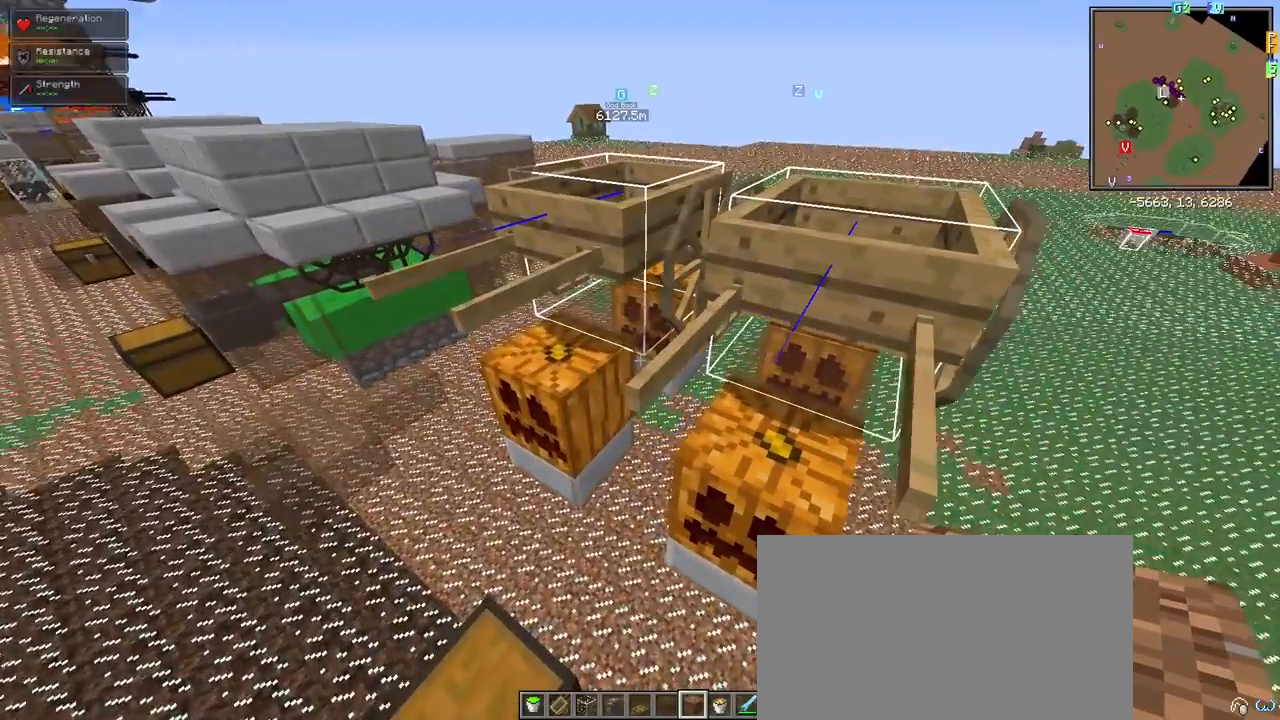
{"keys": [], "mouse": [], "events": []}
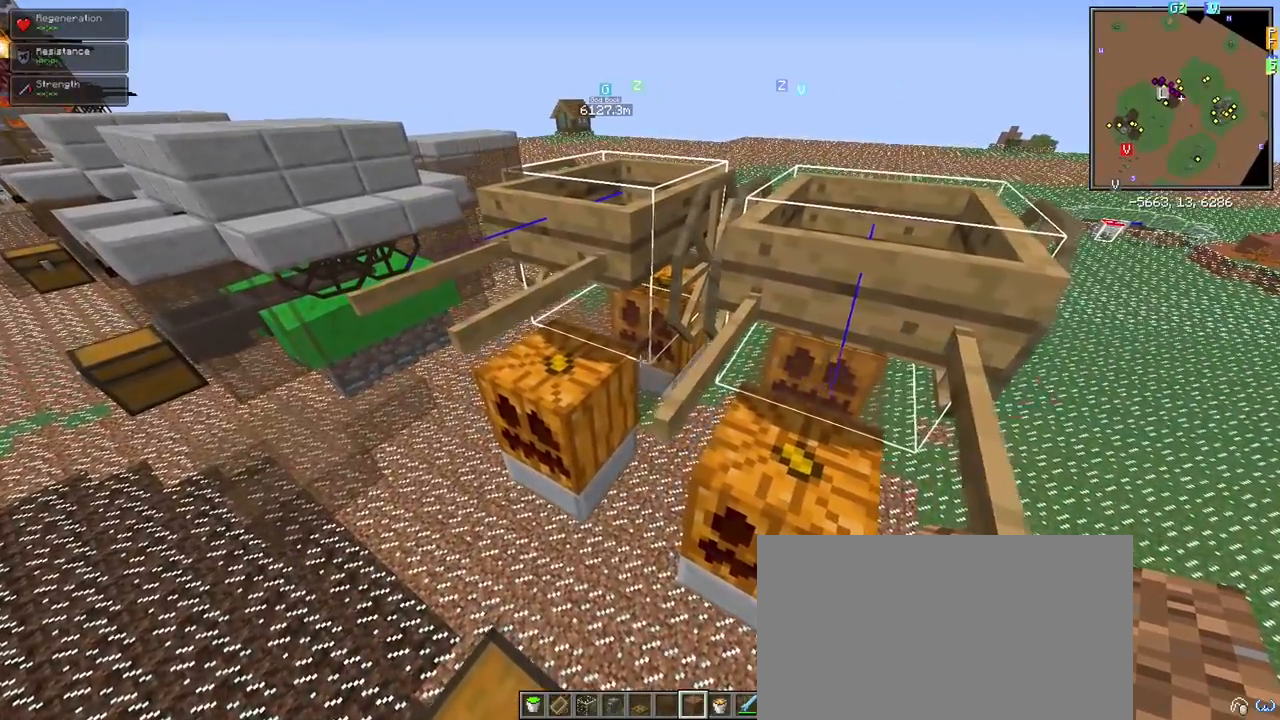
{"keys": [], "mouse": [], "events": [[267, "shift", "down"], [350, "shift", "up"]]}
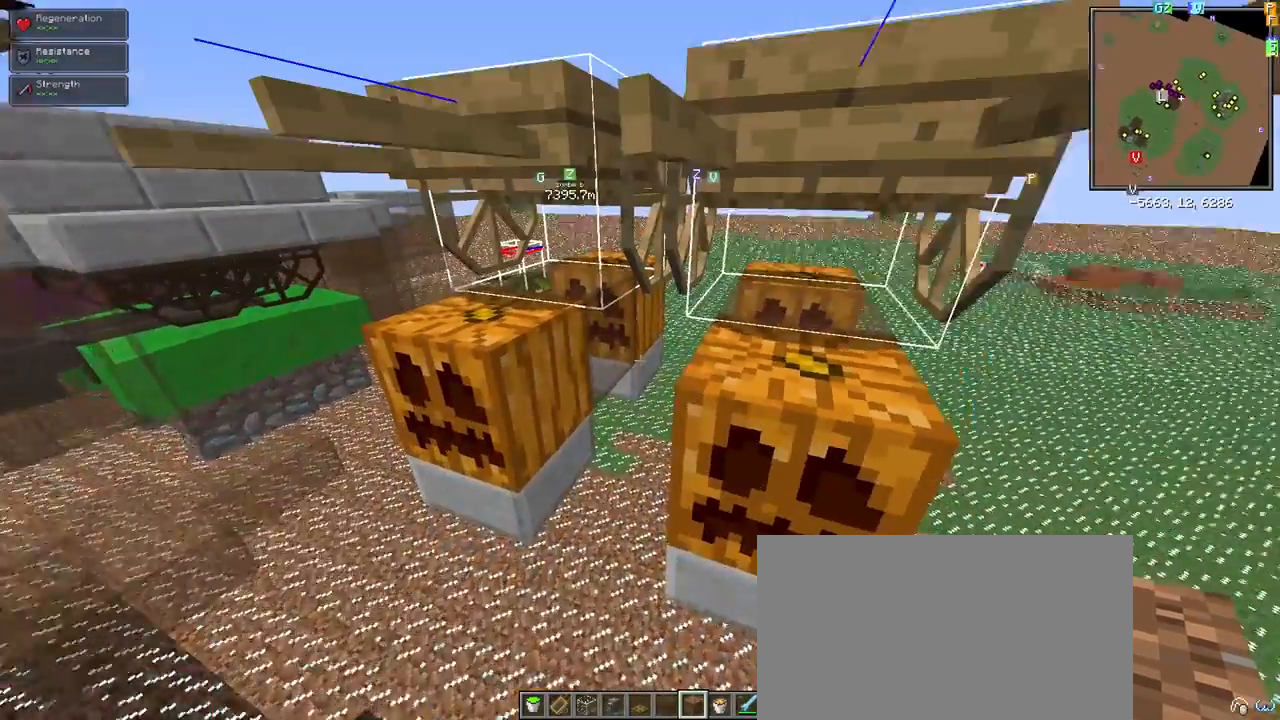
{"keys": [], "mouse": [], "events": []}
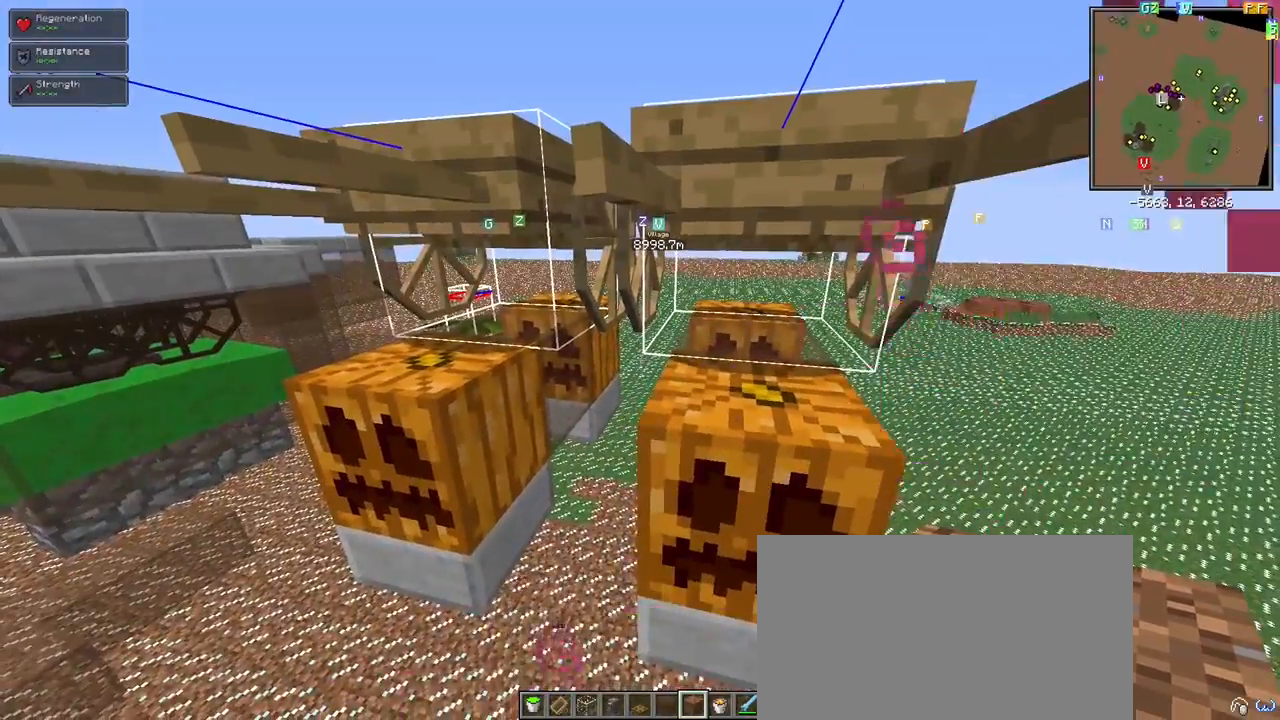
{"keys": [], "mouse": [], "events": [[17, "a", "down"], [100, "a", "up"]]}
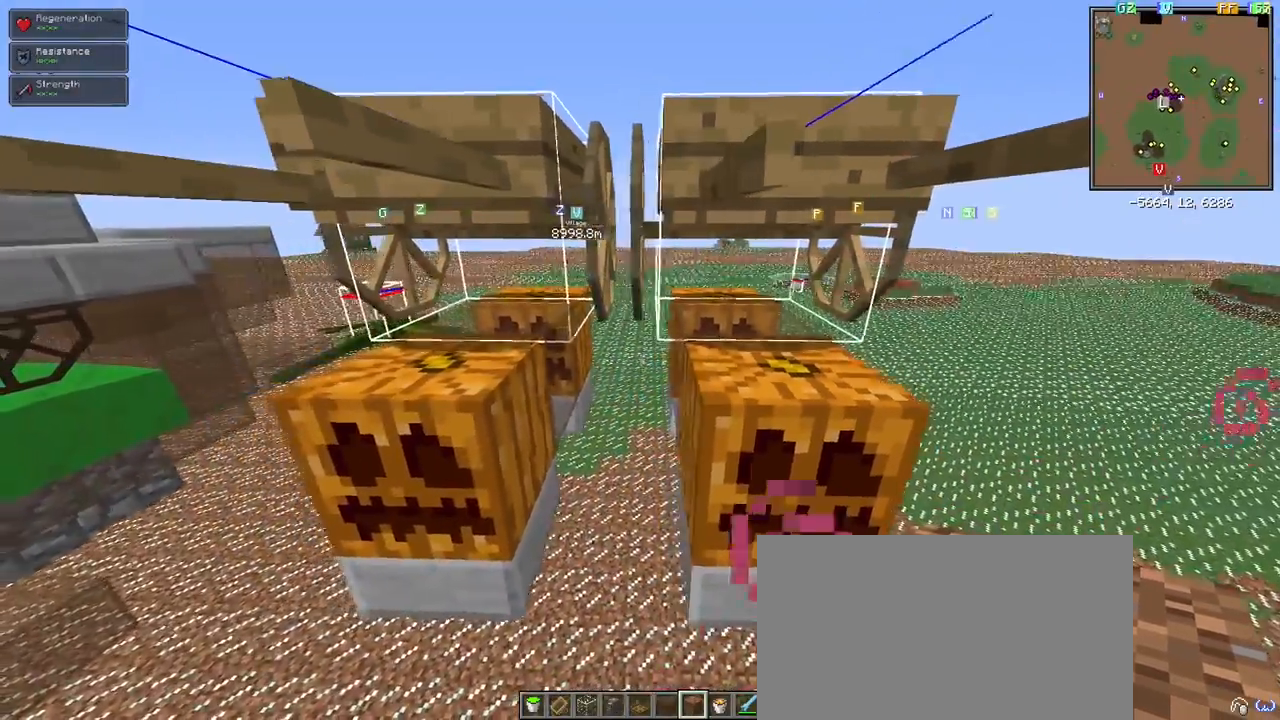
{"keys": [], "mouse": [], "events": []}
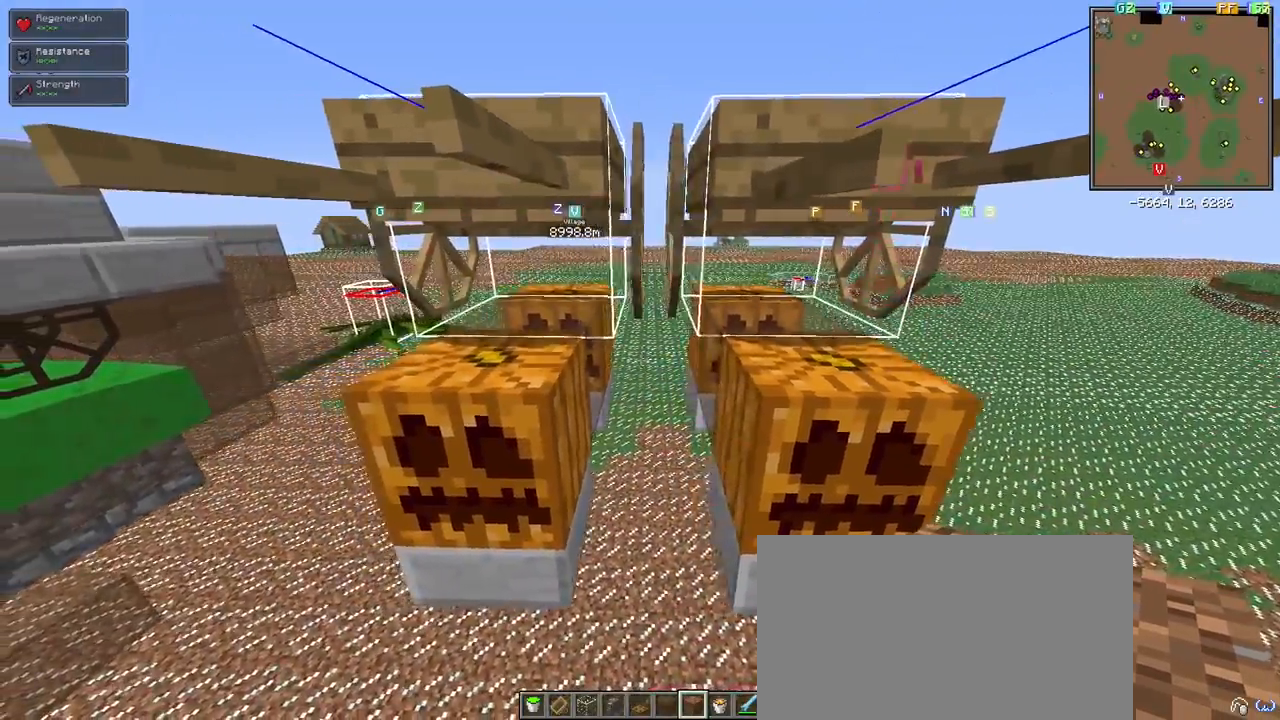
{"keys": [], "mouse": [], "events": [[50, "shift", "down"], [233, "shift", "up"]]}
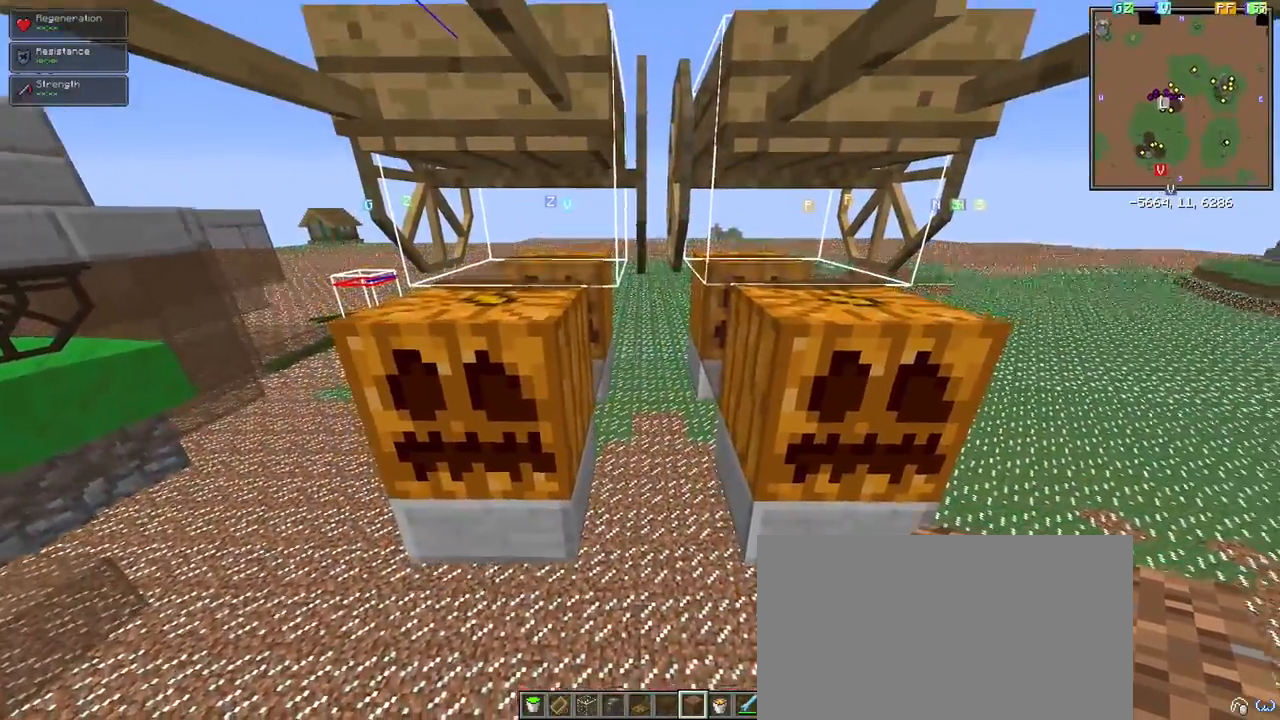
{"keys": ["space"], "mouse": [], "events": [[283, "space", "down"], [383, "space", "up"], [483, "space", "down"]]}
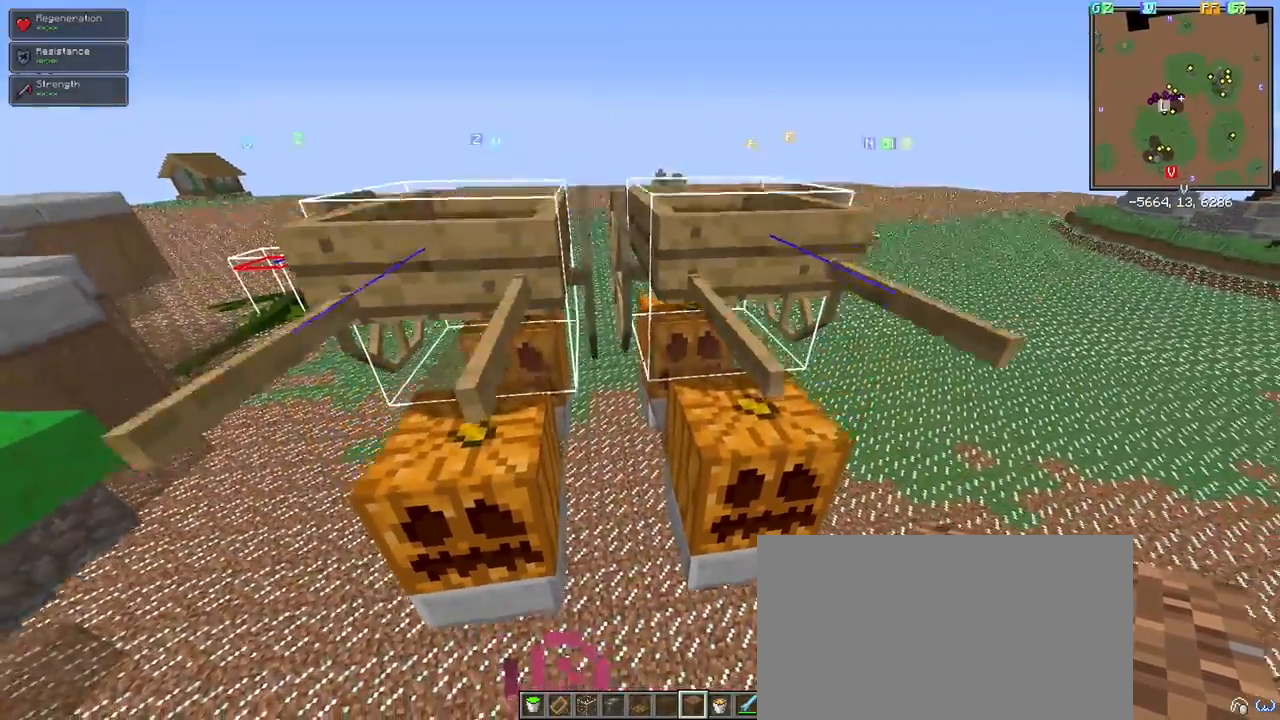
{"keys": [], "mouse": [], "events": [[117, "space", "up"]]}
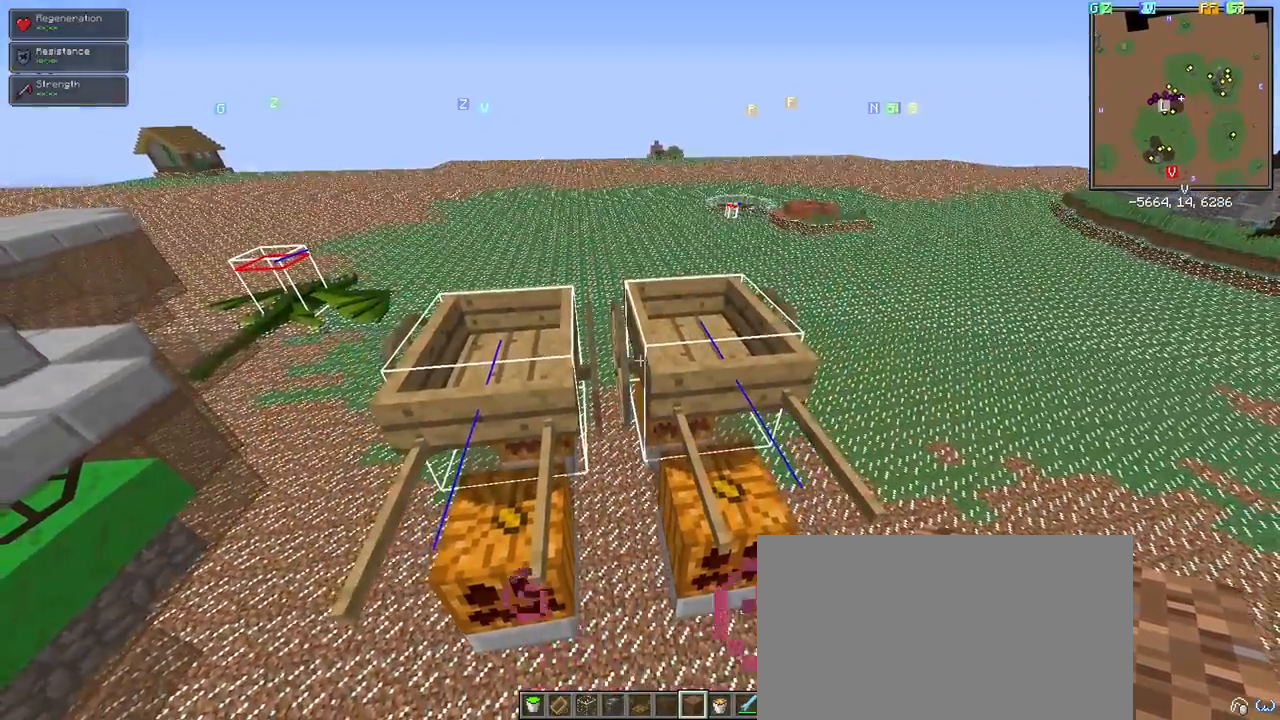
{"keys": ["s"], "mouse": [], "events": [[83, "s", "down"]]}
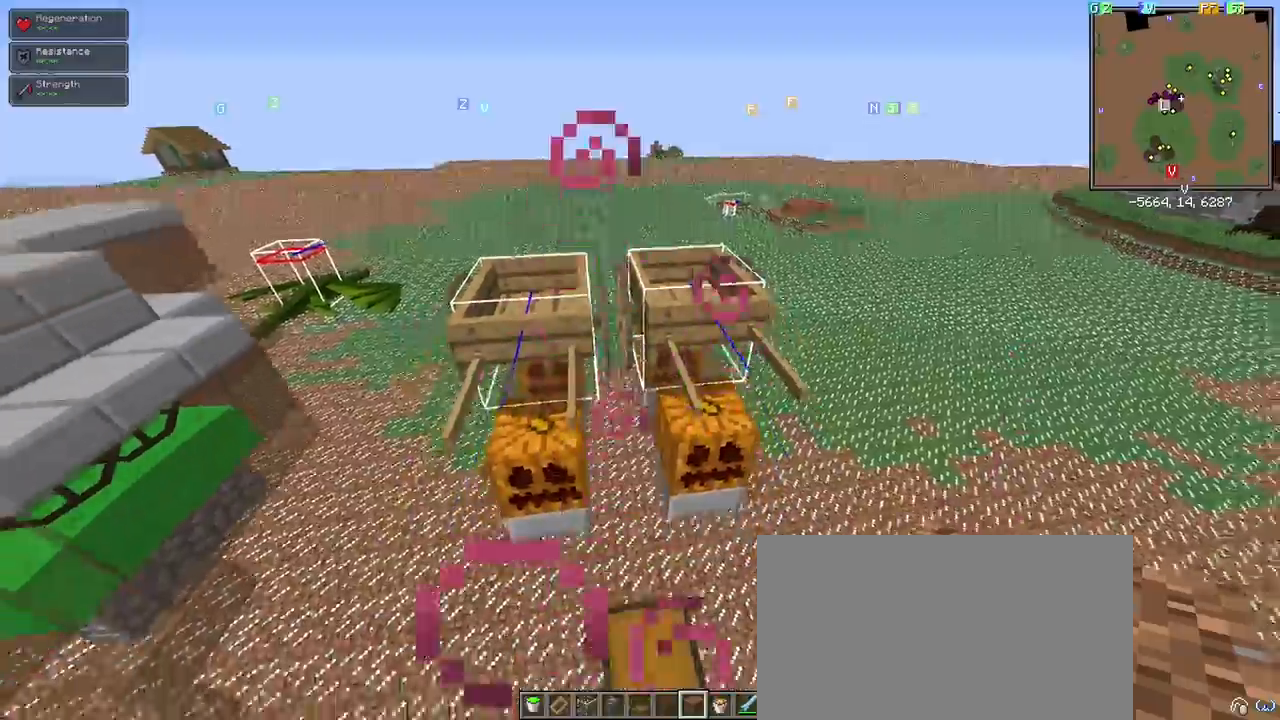
{"keys": ["w"], "mouse": [], "events": [[17, "s", "up"], [483, "w", "down"]]}
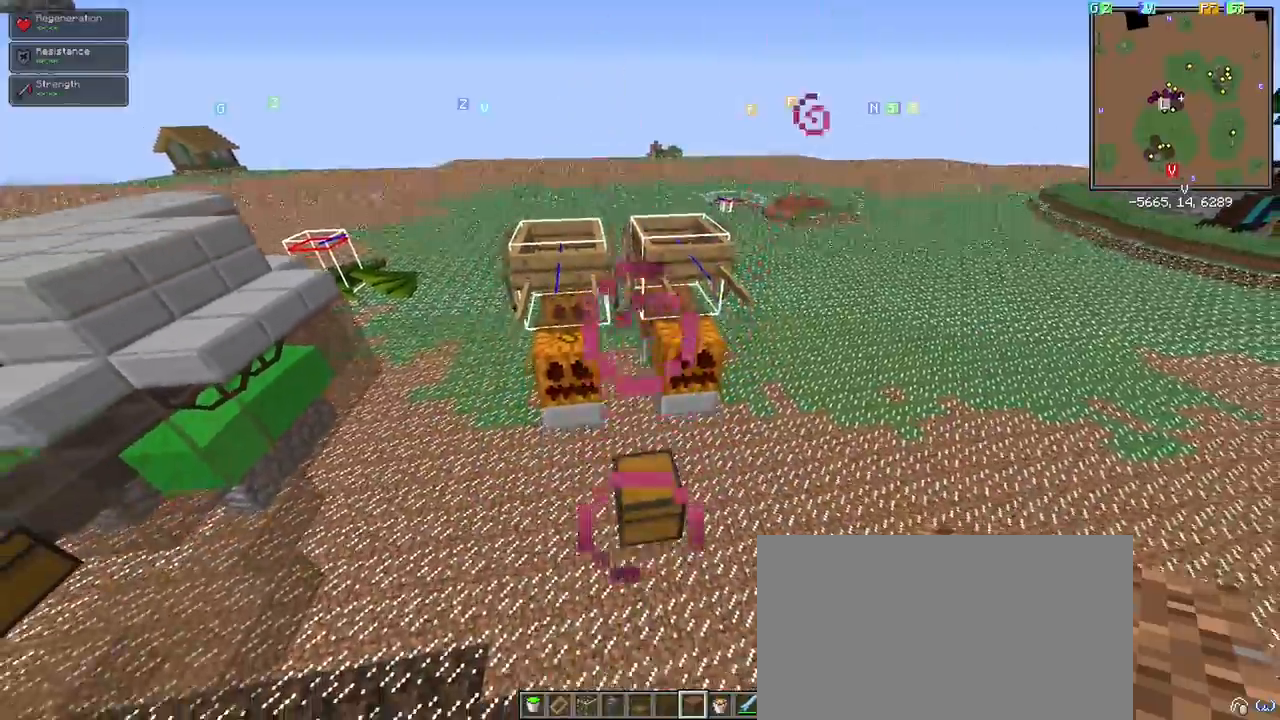
{"keys": [], "mouse": [], "events": [[217, "w", "up"]]}
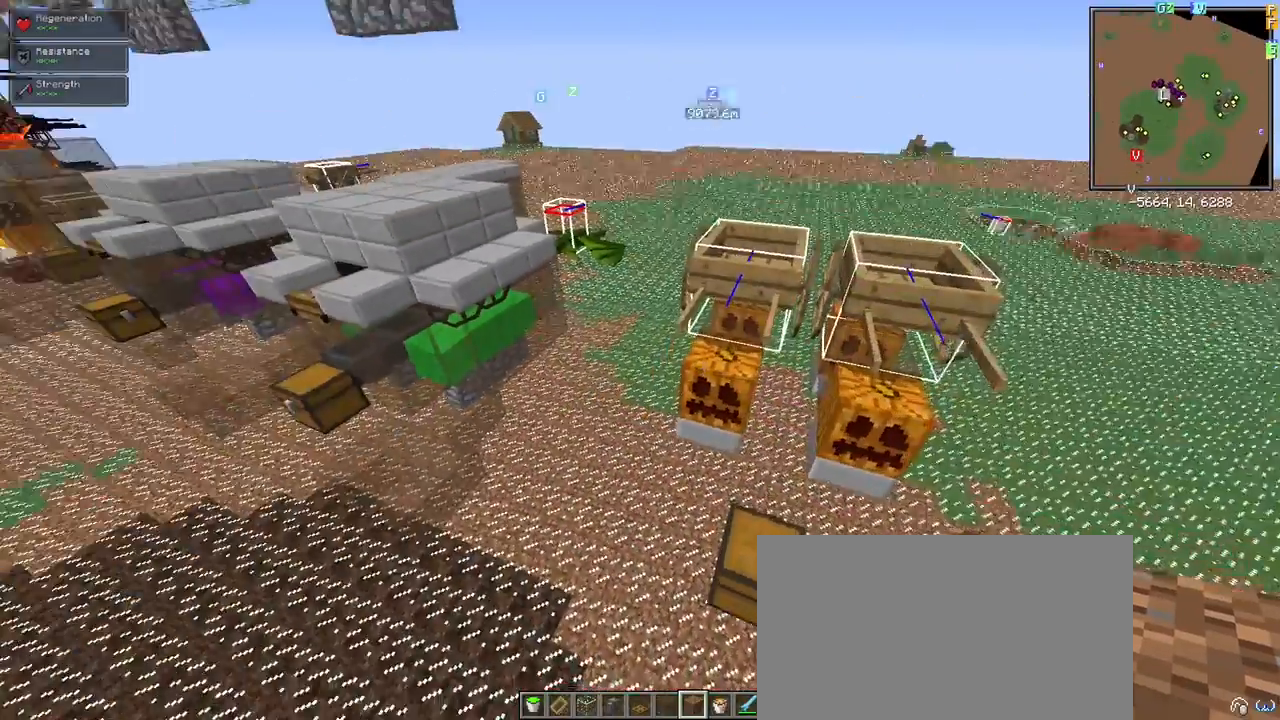
{"keys": [], "mouse": [], "events": [[317, "w", "down"], [467, "w", "up"]]}
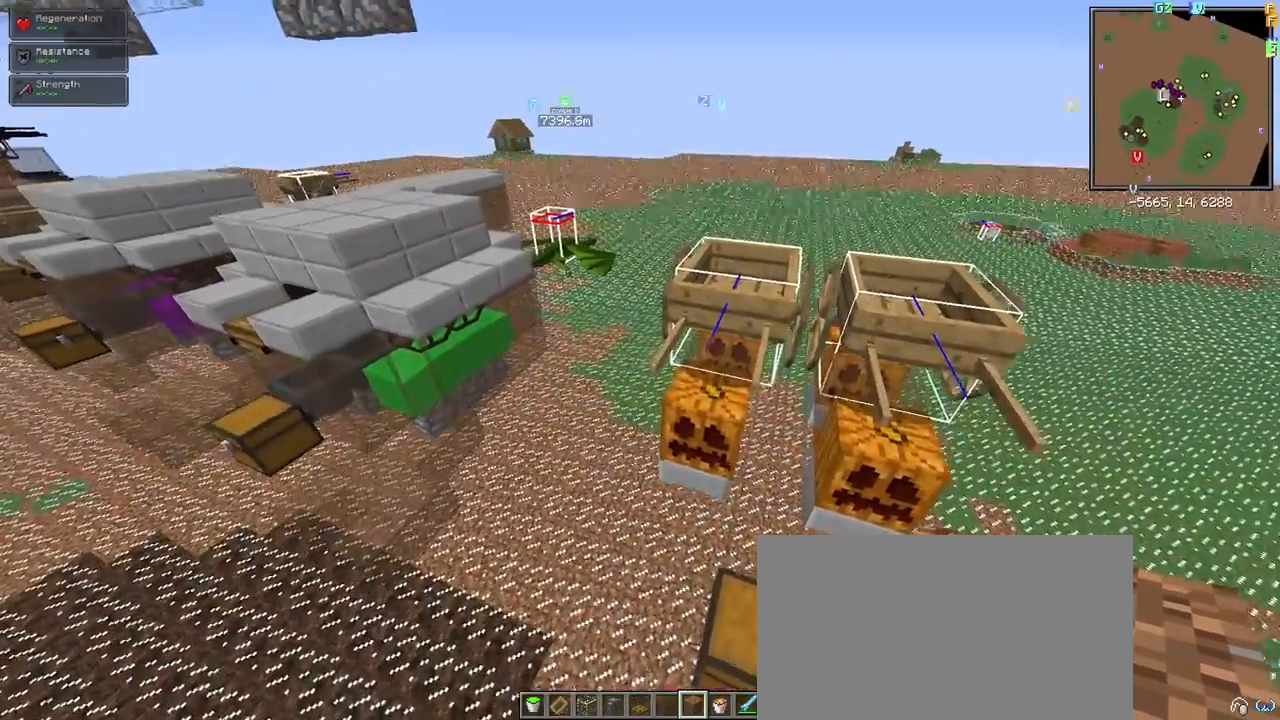
{"keys": [], "mouse": [], "events": []}
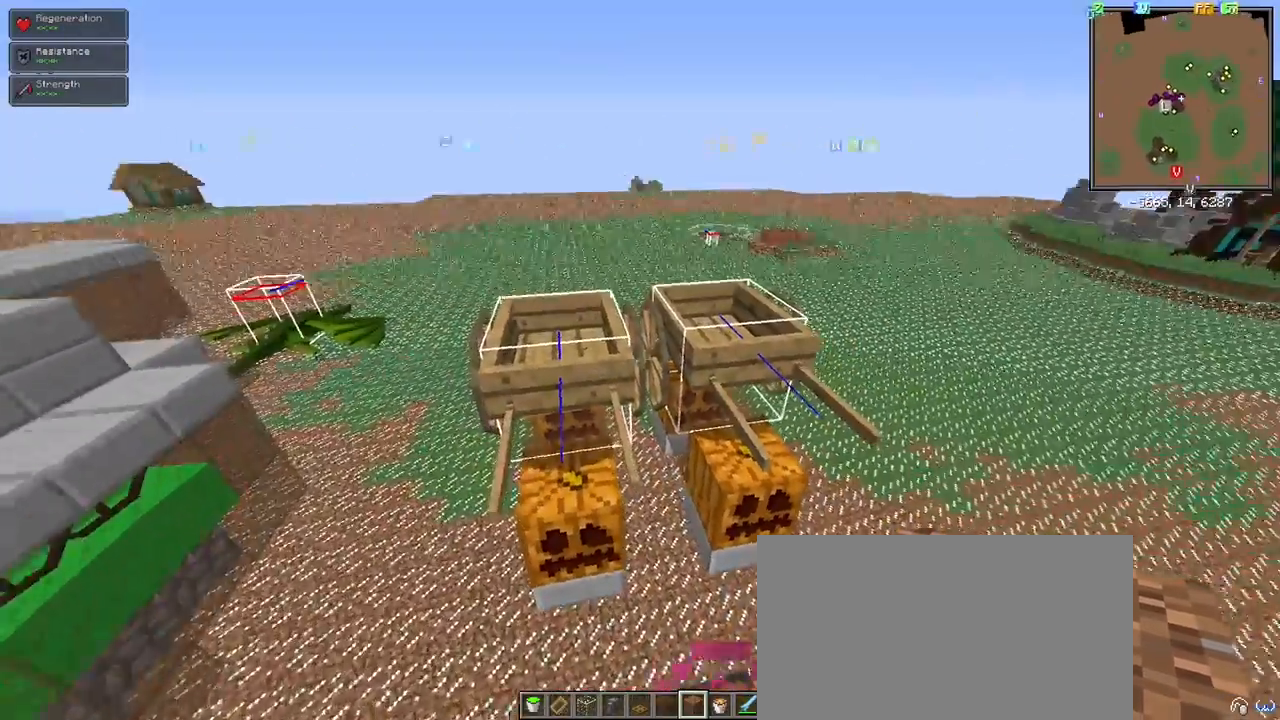
{"keys": ["d"], "mouse": [], "events": [[500, "d", "down"]]}
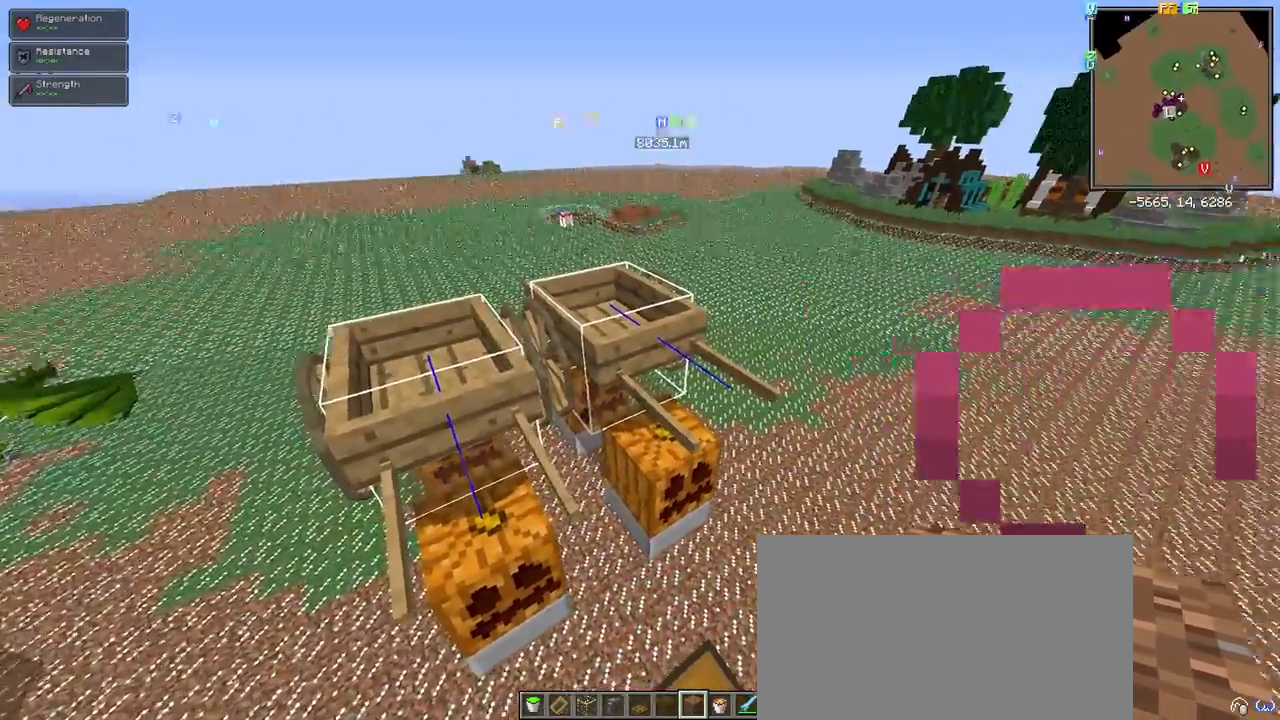
{"keys": [], "mouse": [], "events": [[183, "d", "up"]]}
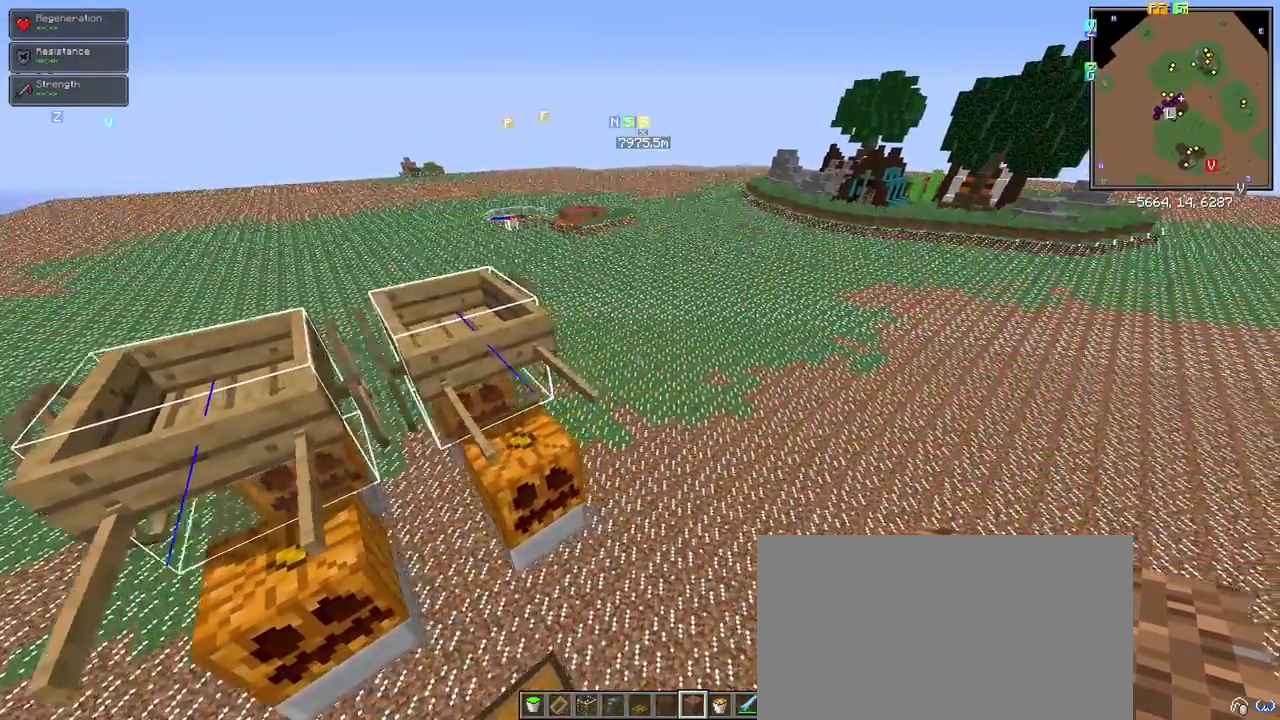
{"keys": [], "mouse": [], "events": []}
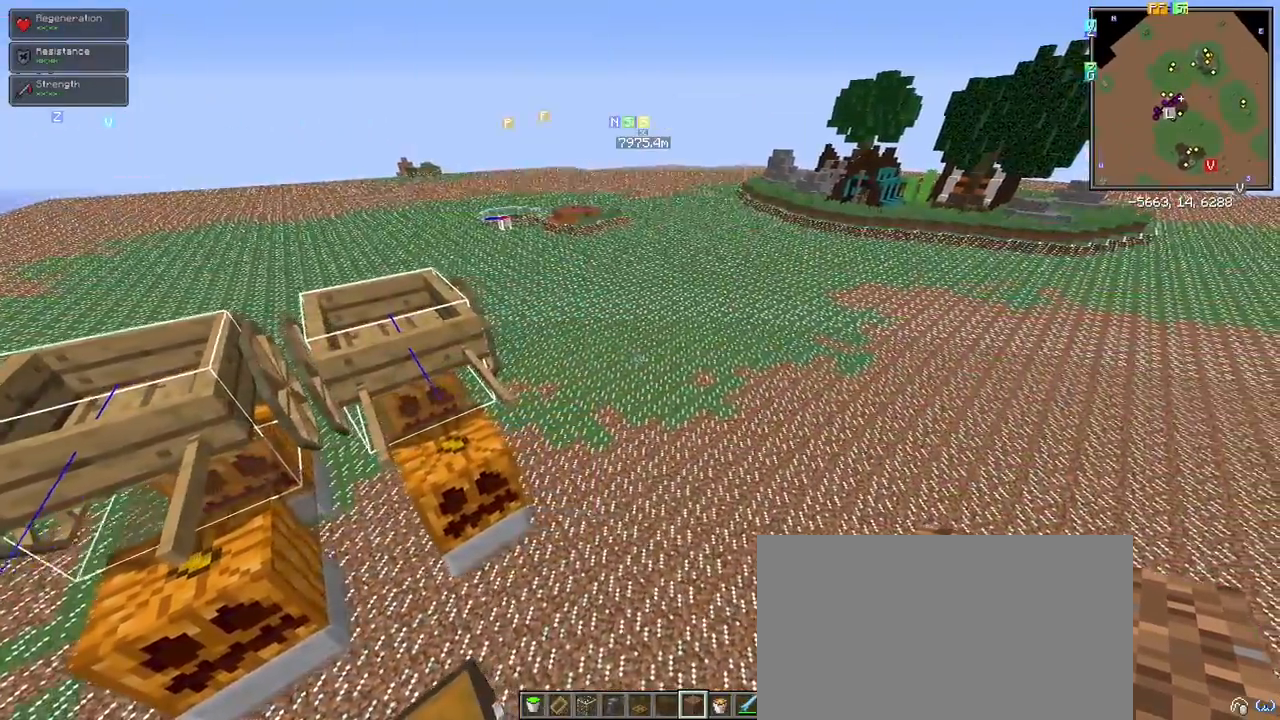
{"keys": [], "mouse": [], "events": []}
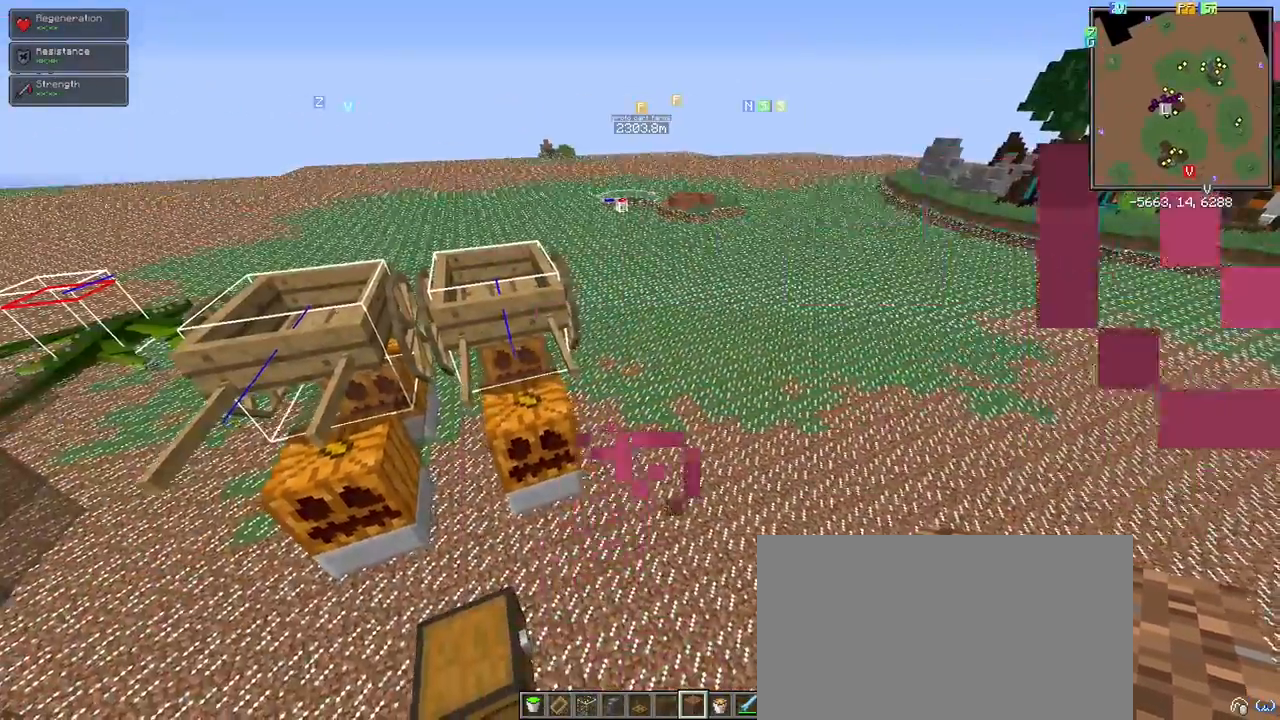
{"keys": [], "mouse": [], "events": []}
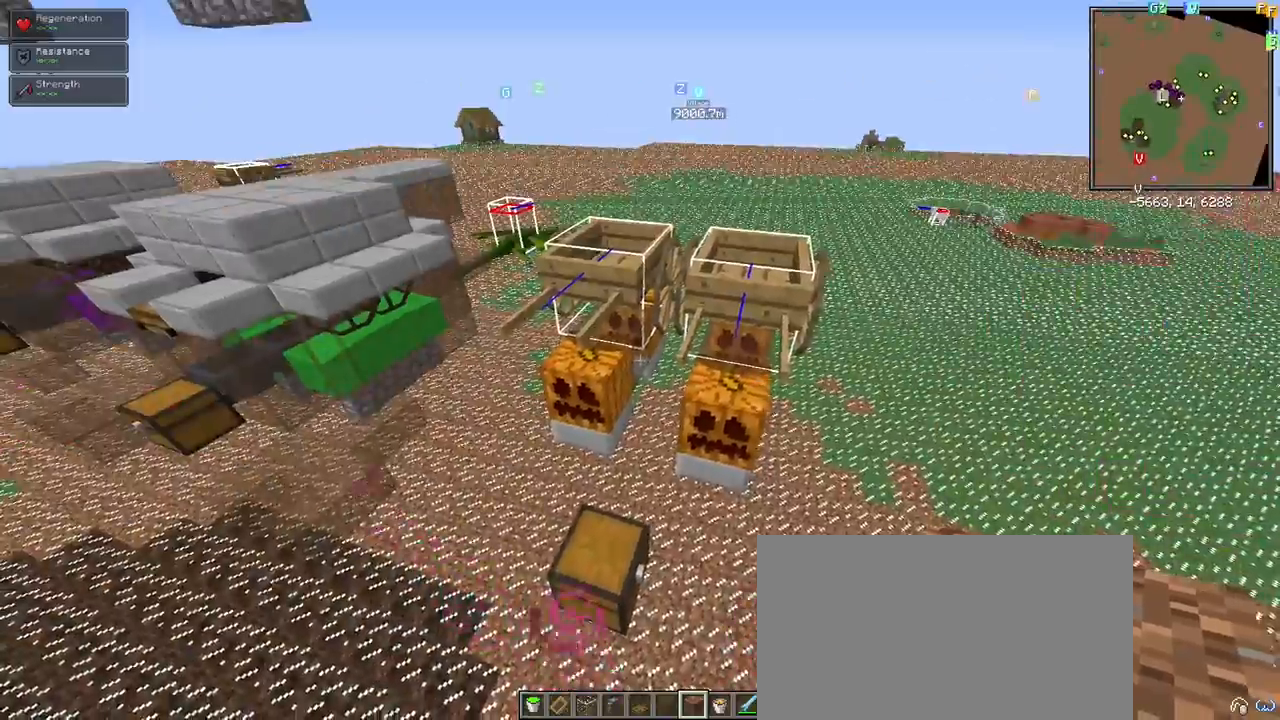
{"keys": [], "mouse": [], "events": [[100, "e", "down"], [250, "e", "up"]]}
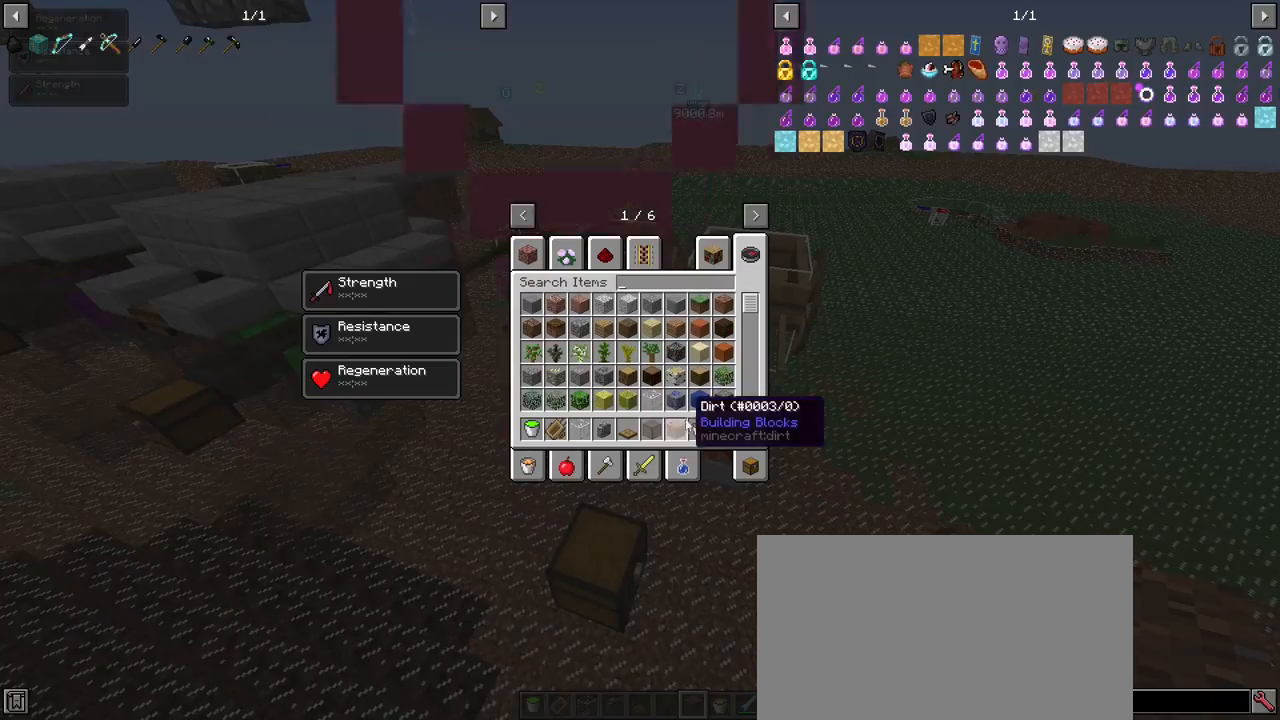
{"keys": ["shift"], "mouse": [], "events": [[33, "shift", "down"]]}
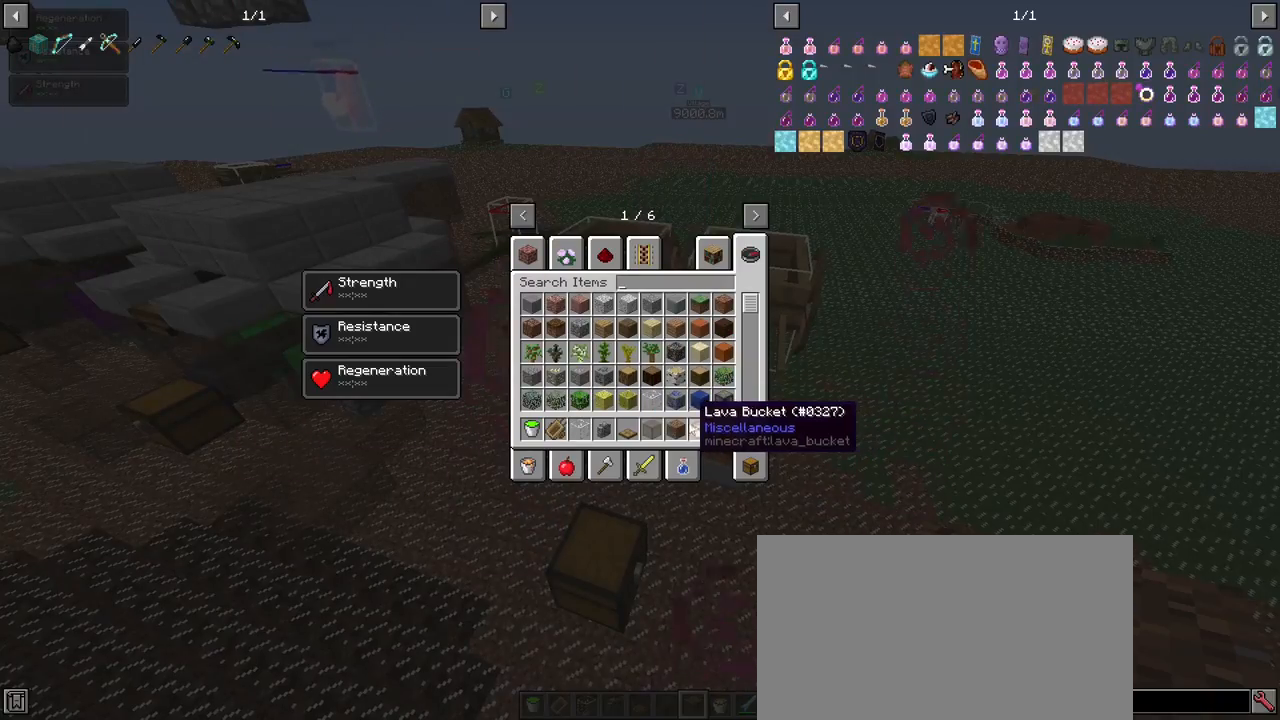
{"keys": ["shift"], "mouse": [], "events": [[133, "mouse_left", "down"], [233, "mouse_left", "up"]]}
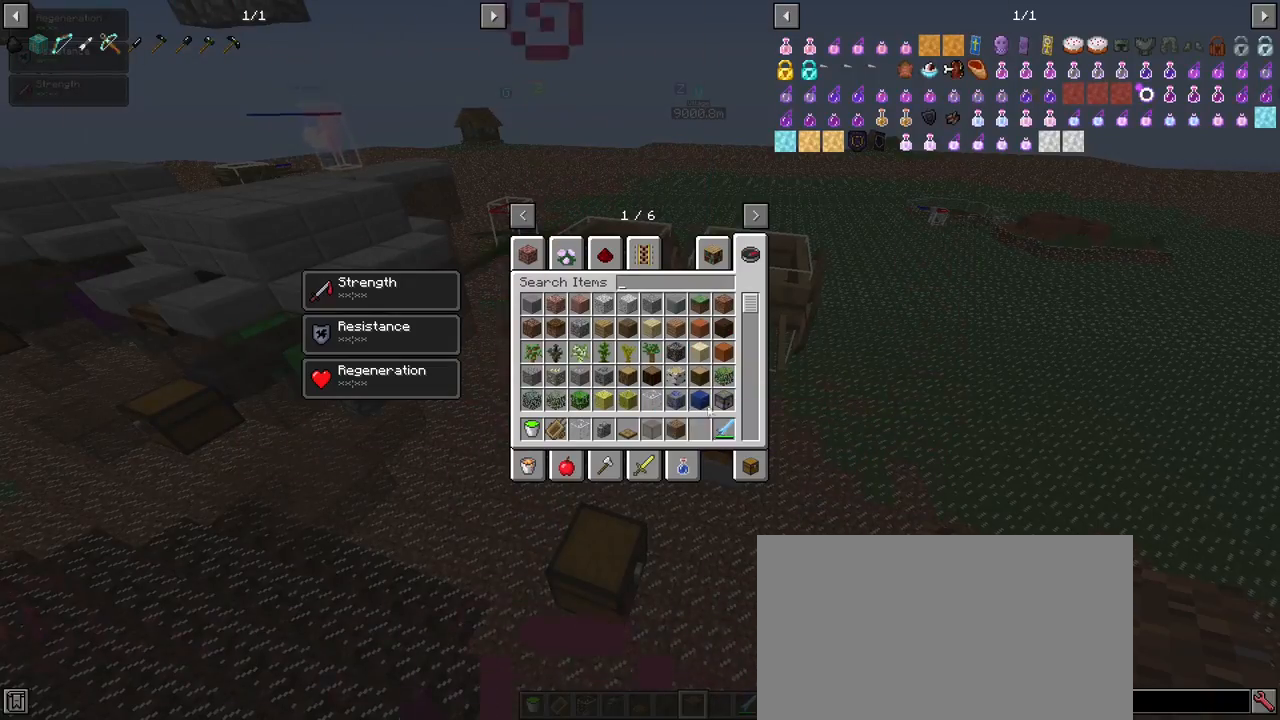
{"keys": [], "mouse": [], "events": [[67, "shift", "up"]]}
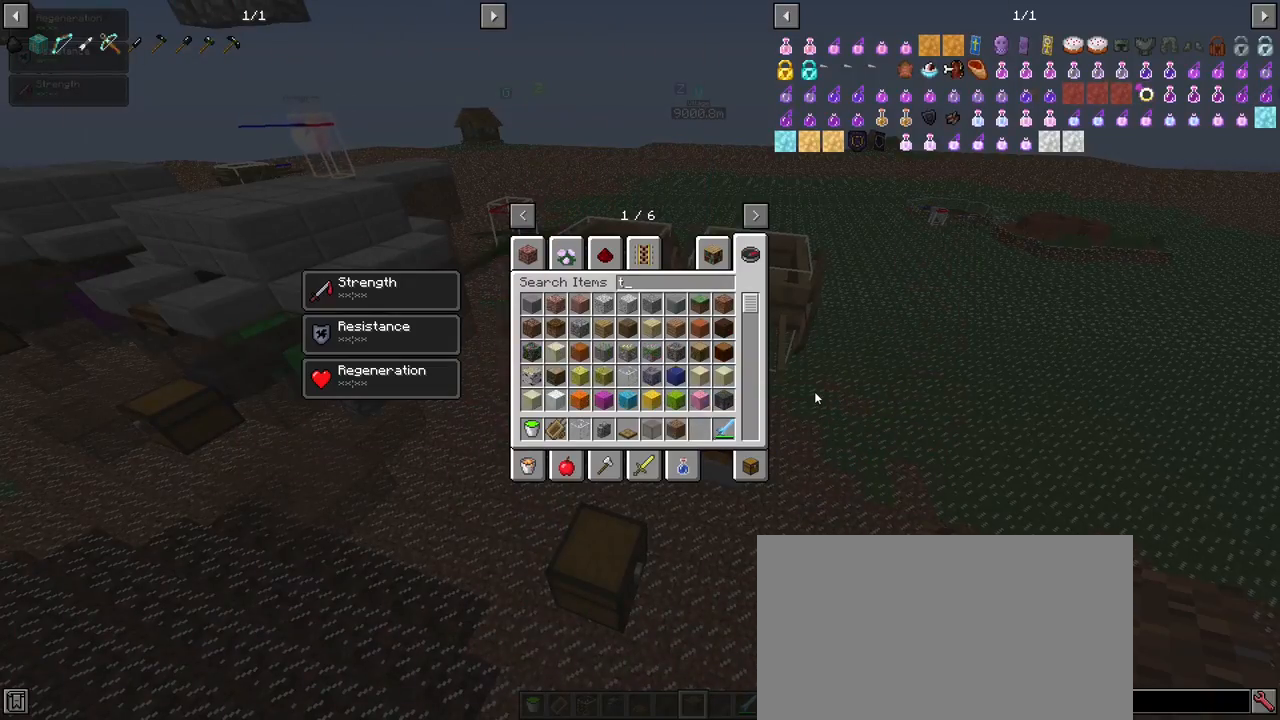
{"keys": [], "mouse": [], "events": []}
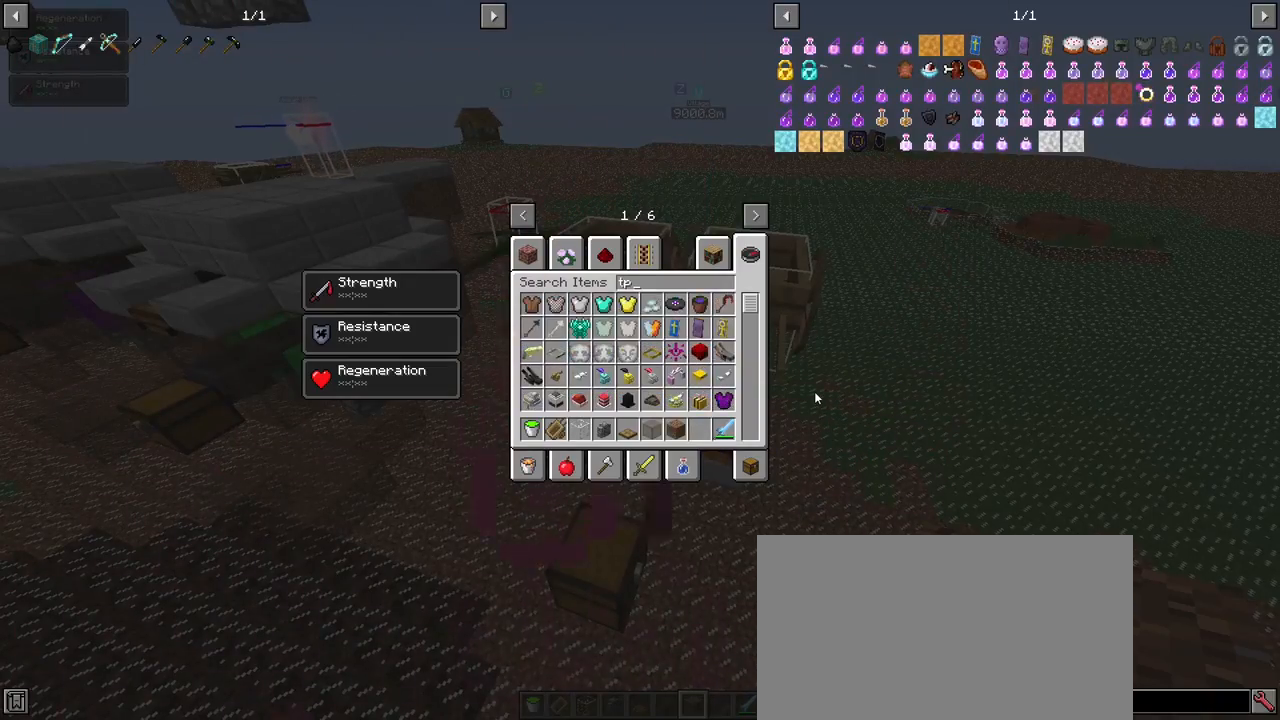
{"keys": [], "mouse": [], "events": []}
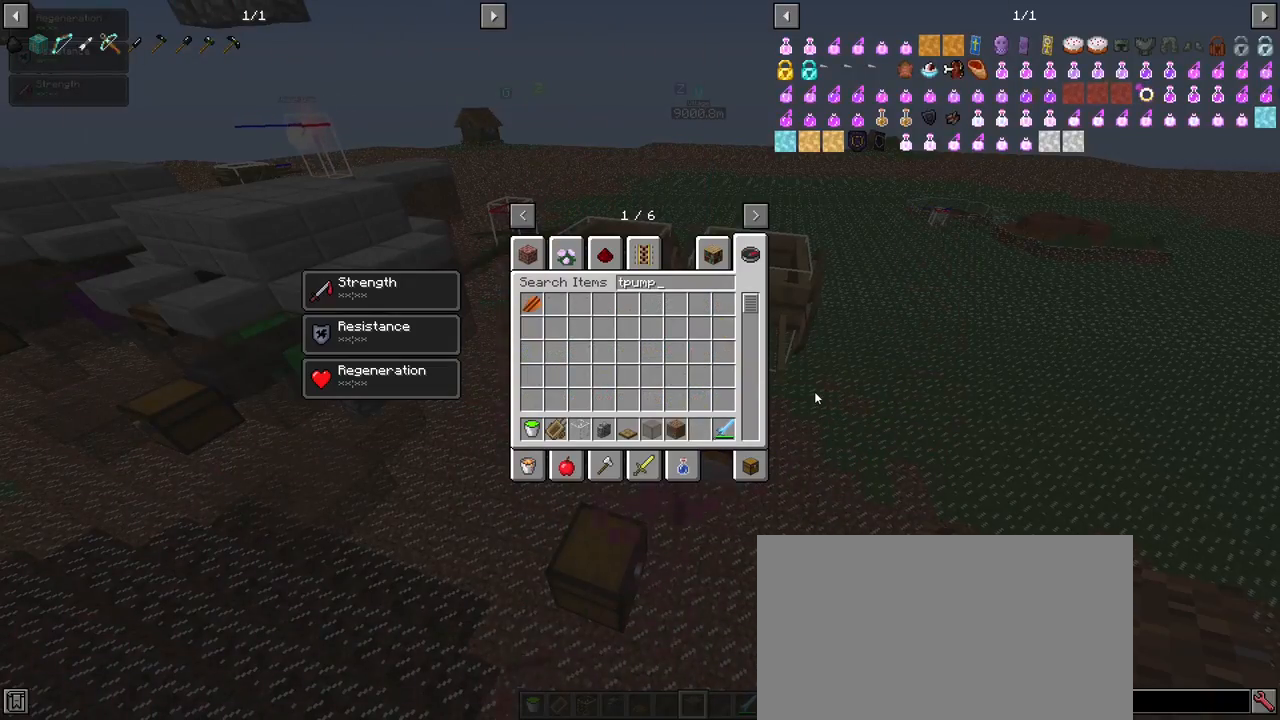
{"keys": [], "mouse": [], "events": []}
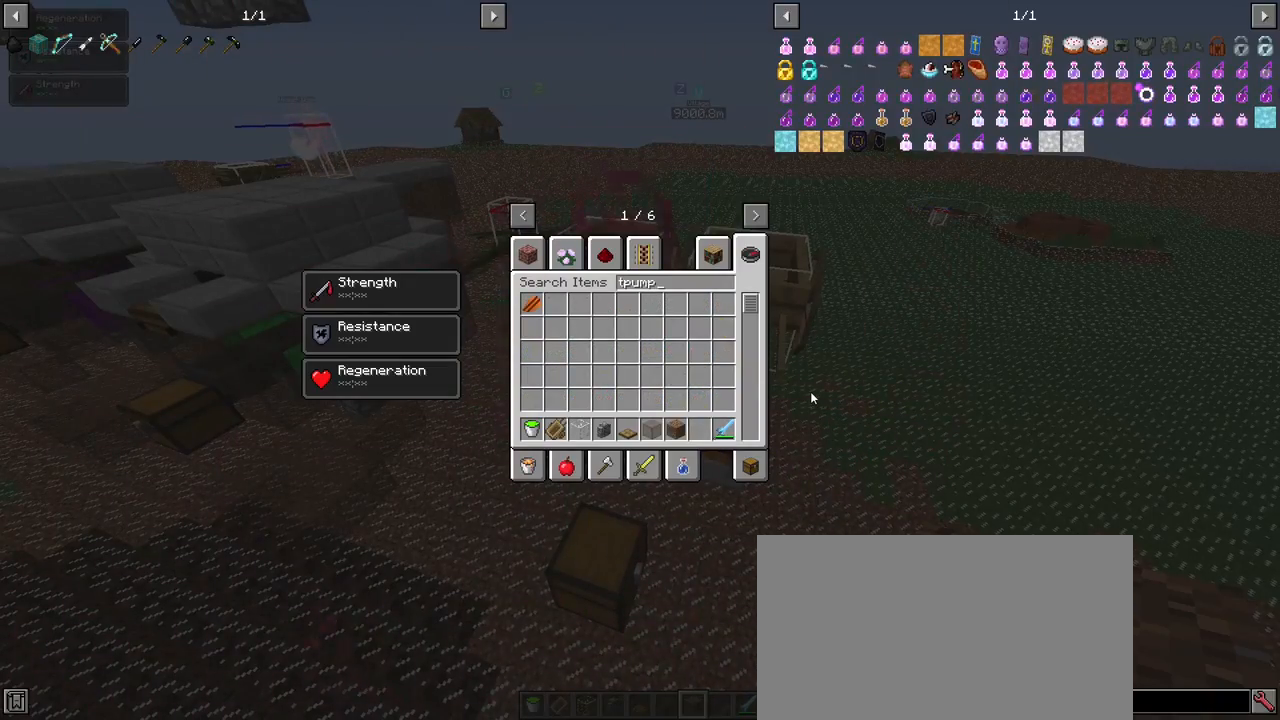
{"keys": [], "mouse": ["left"], "events": [[500, "mouse_left", "down"]]}
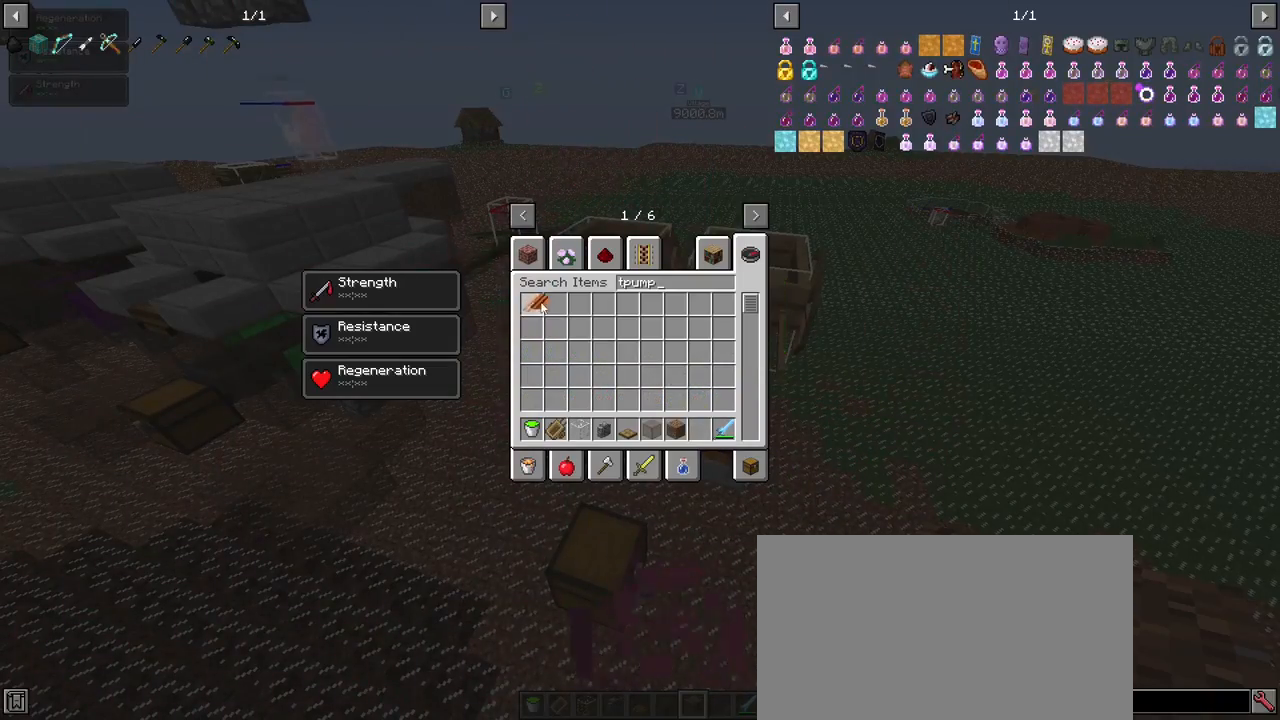
{"keys": [], "mouse": [], "events": [[50, "mouse_left", "up"]]}
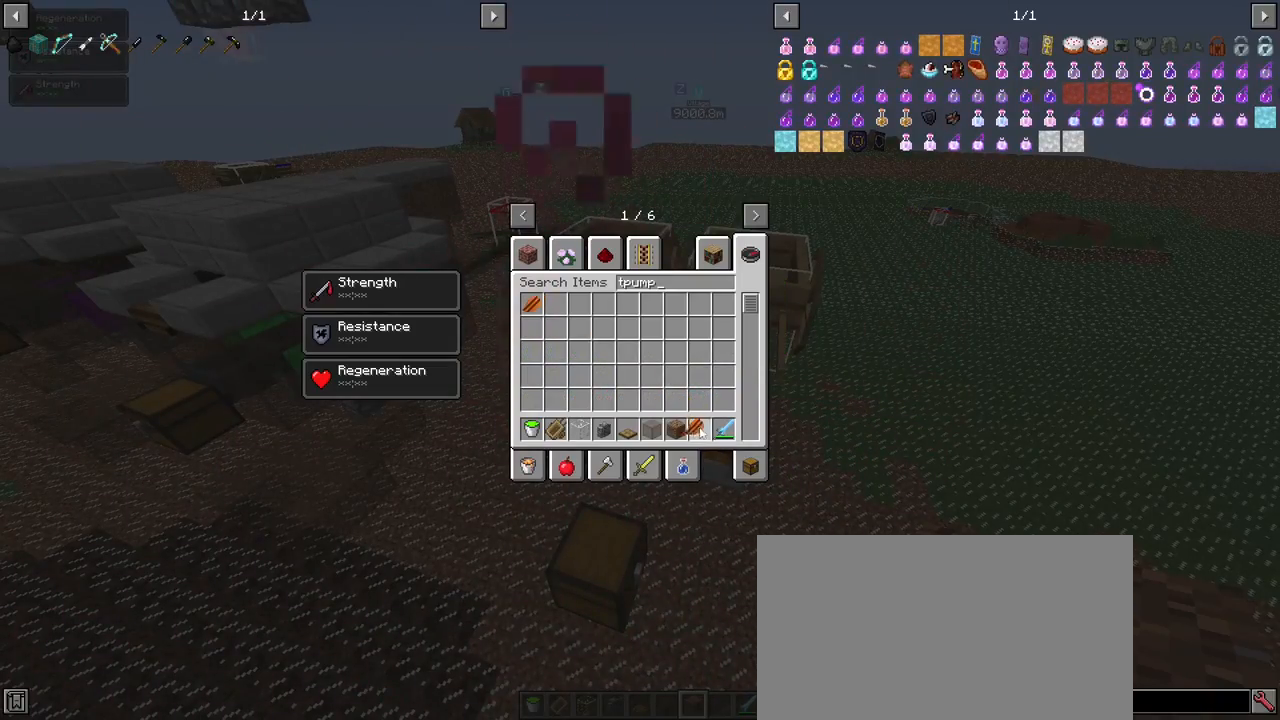
{"keys": [], "mouse": [], "events": [[150, "mouse_left", "down"], [200, "mouse_left", "up"]]}
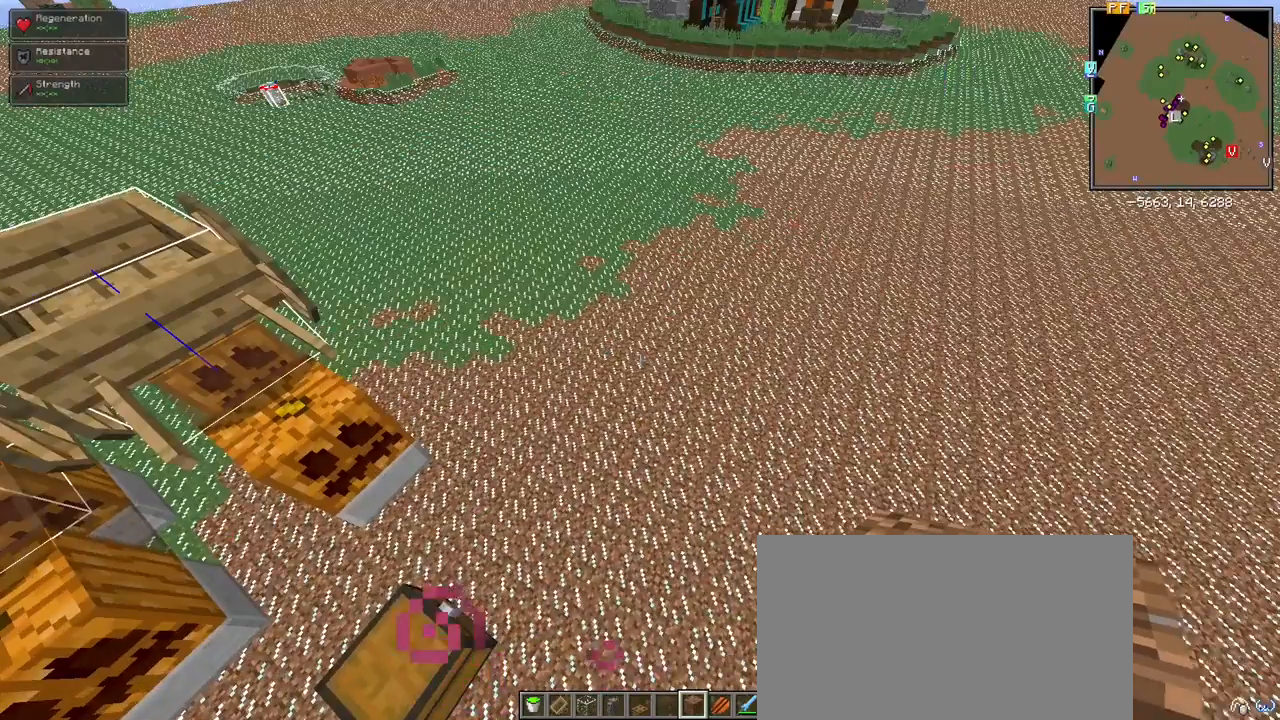
{"keys": ["shift"], "mouse": [], "events": [[117, "shift", "down"]]}